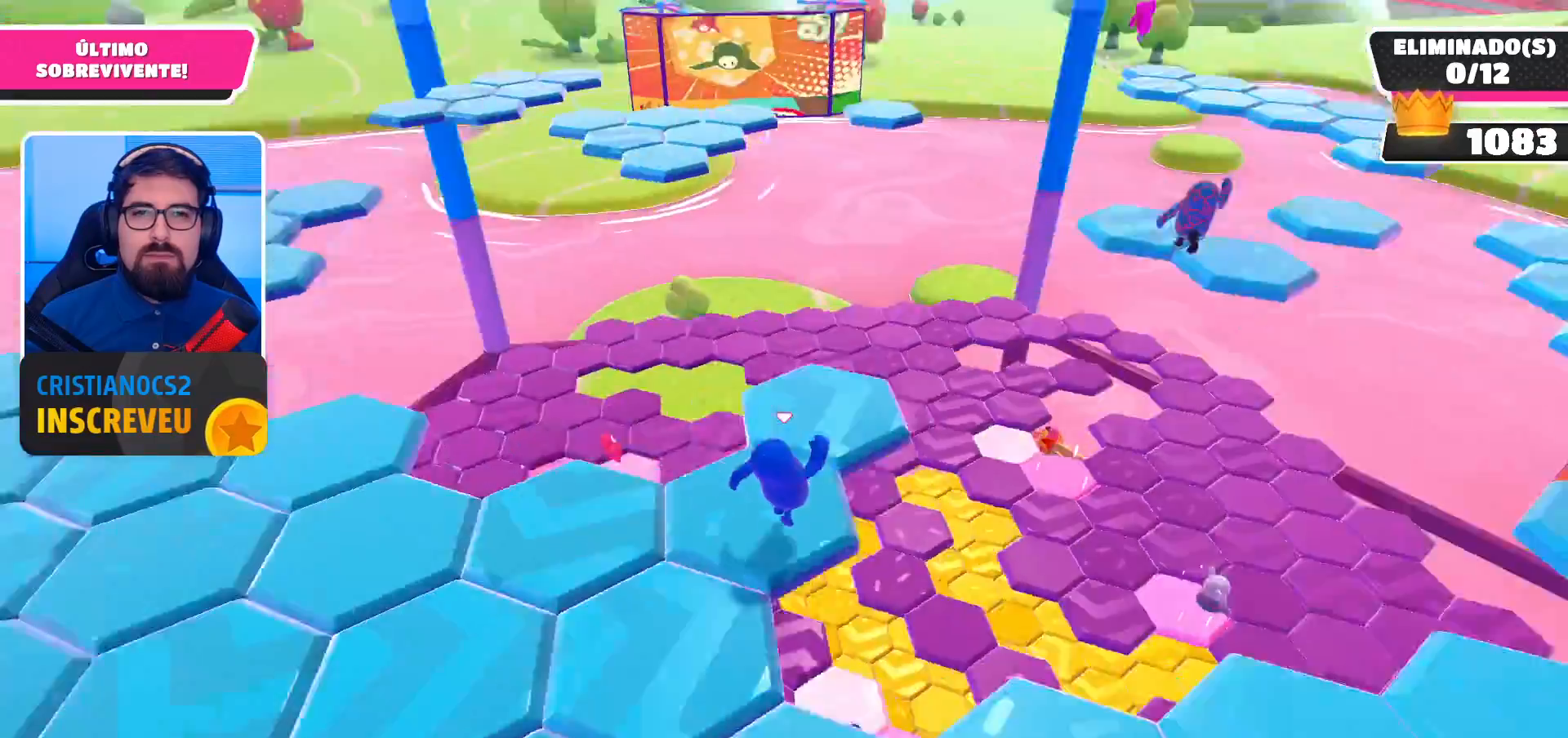
Gameplay with a controller (Xbox layout); each line is a JSON object with the inputs held at the frame after it. "events" lists button and stick changes between this image and that frame as [ms after this image, input, new state], when the widget could be followed in between.
{"buttons": ["A"], "left_stick": "up-right", "right_stick": "center", "events": [[33, "right_stick", "center"], [333, "left_stick", "up-right"], [467, "A", "down"]]}
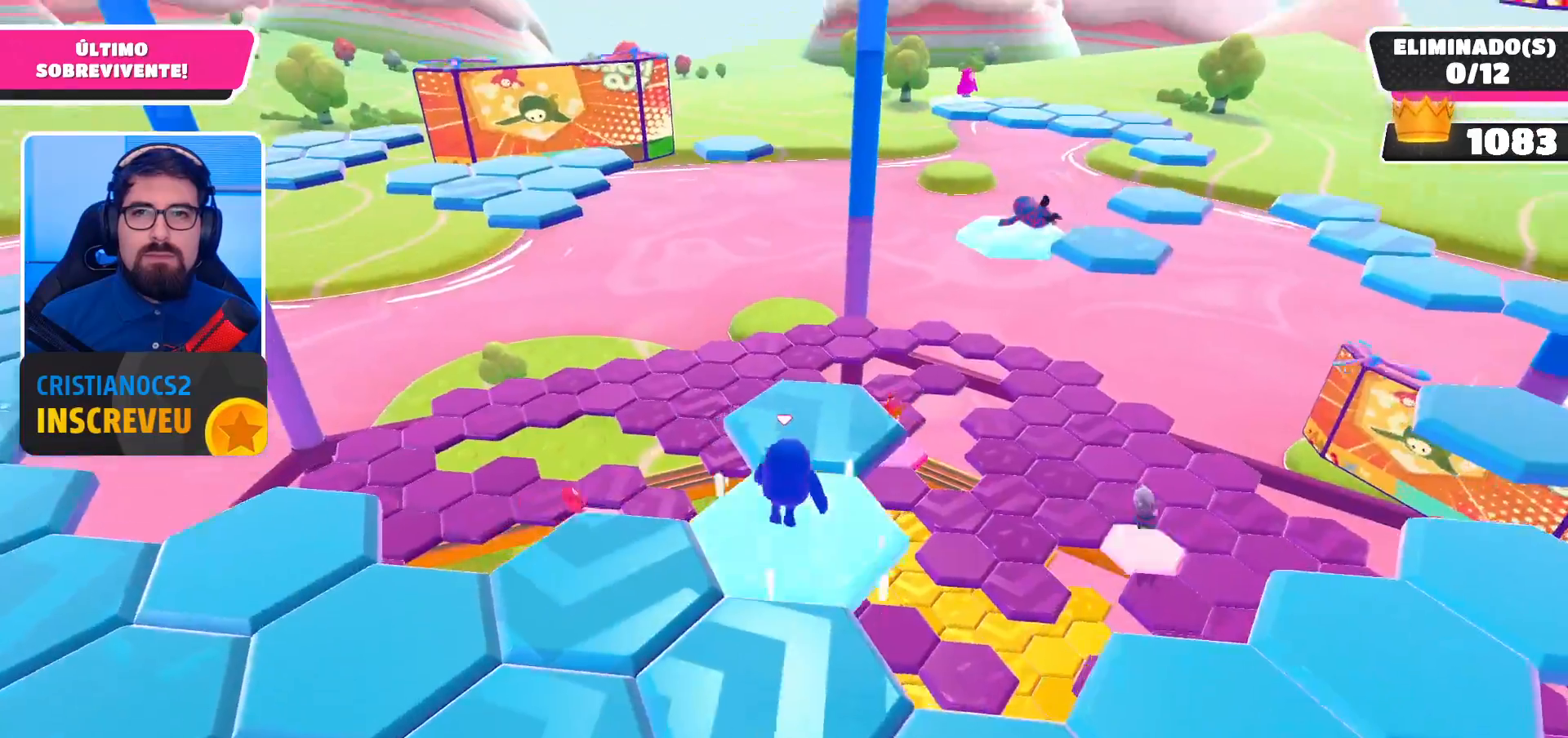
{"buttons": [], "left_stick": "down-left", "right_stick": "left", "events": [[133, "A", "up"], [300, "right_stick", "left"], [400, "left_stick", "center"], [467, "left_stick", "down-left"]]}
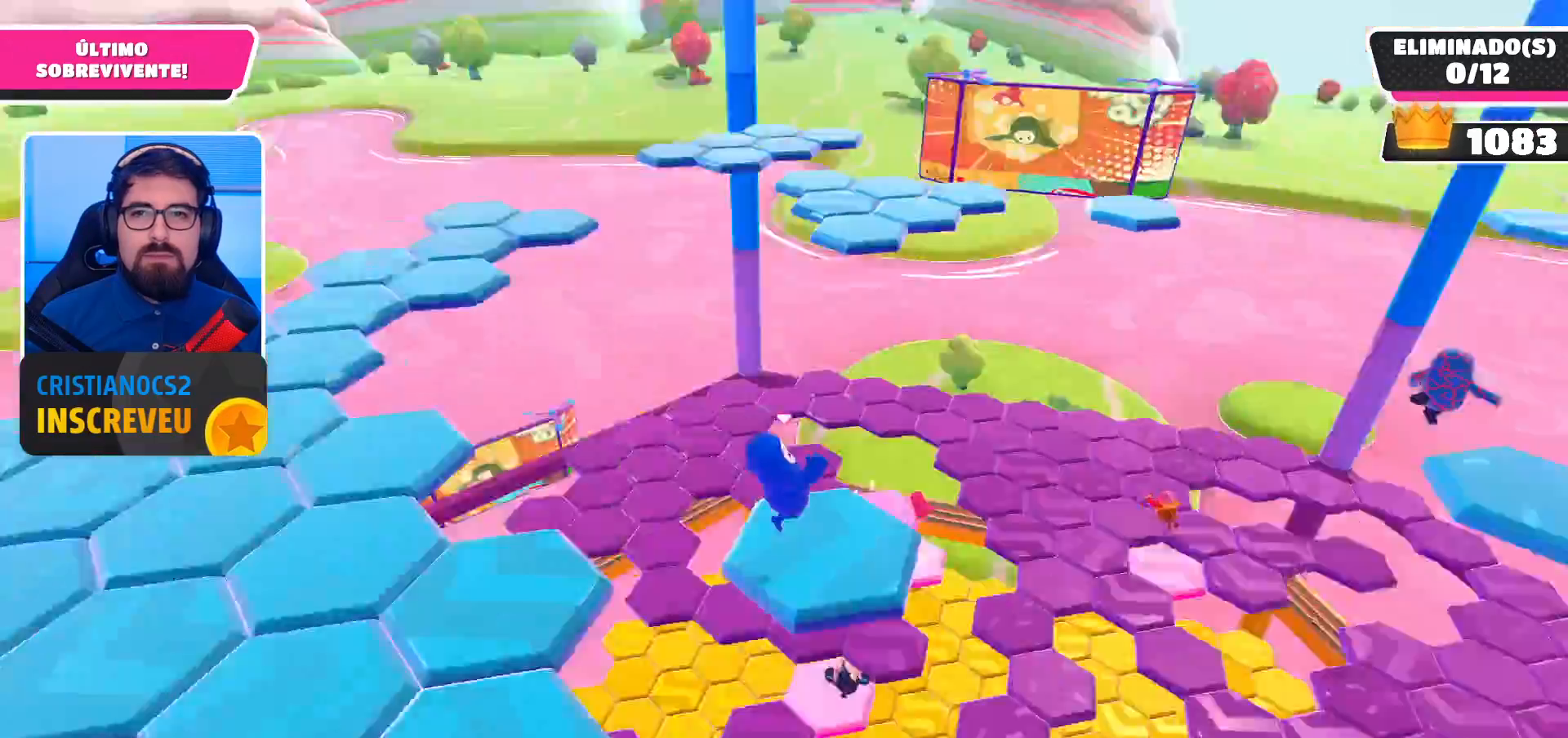
{"buttons": ["A"], "left_stick": "up", "right_stick": "center", "events": [[200, "left_stick", "up-left"], [233, "right_stick", "center"], [500, "A", "down"], [500, "left_stick", "up"]]}
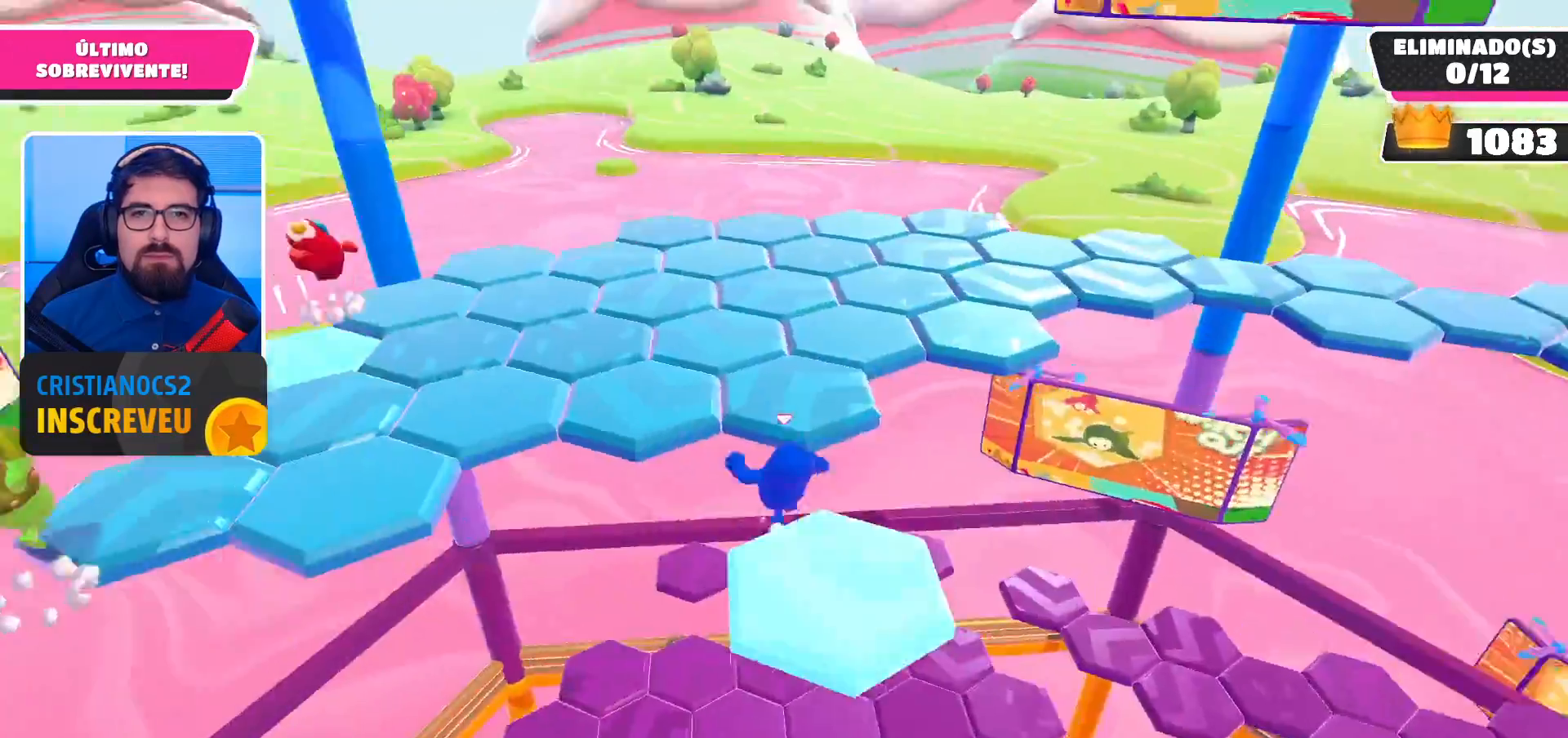
{"buttons": [], "left_stick": "down", "right_stick": "left", "events": [[200, "A", "up"], [333, "left_stick", "down"], [333, "right_stick", "left"]]}
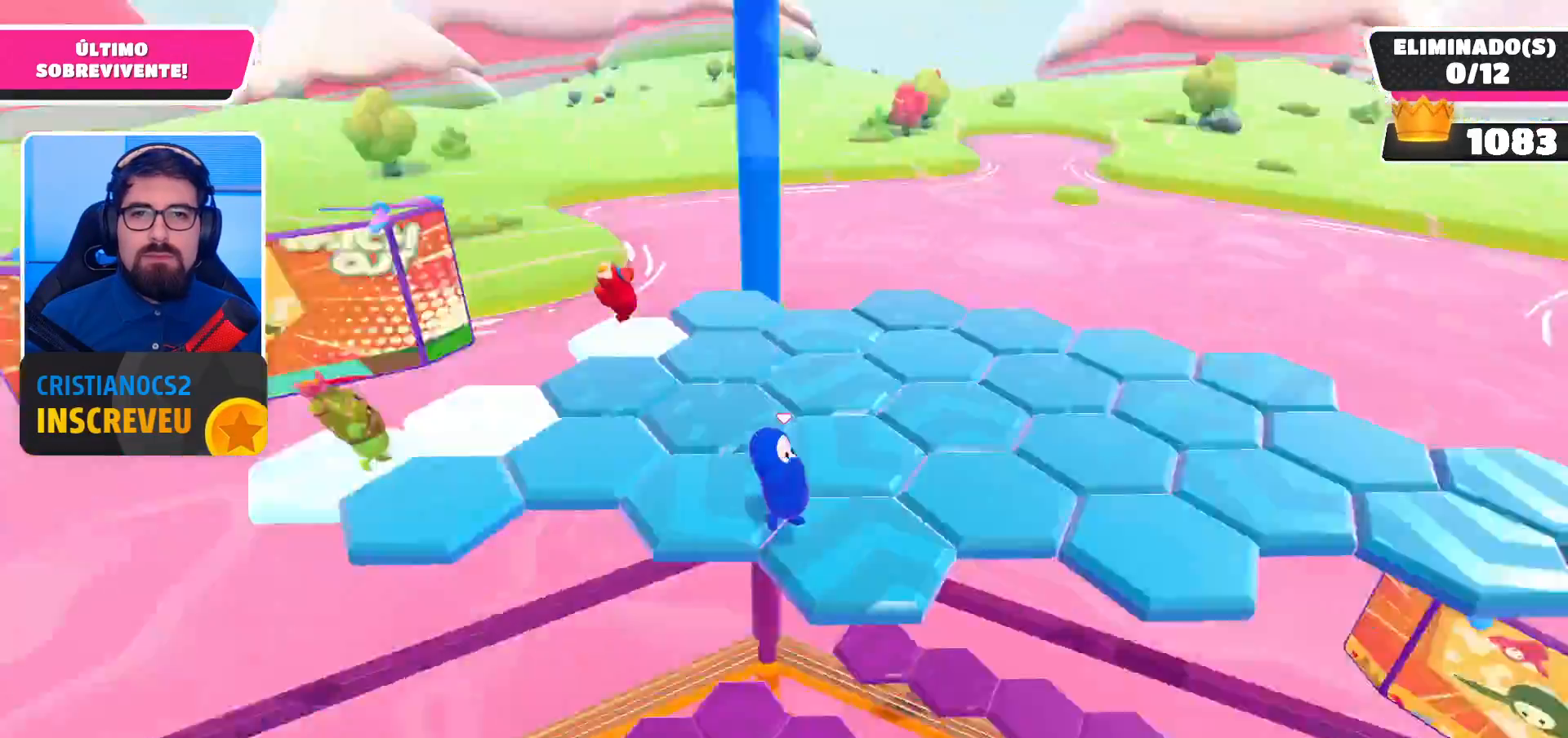
{"buttons": [], "left_stick": "down", "right_stick": "center", "events": [[133, "left_stick", "center"], [200, "right_stick", "center"], [367, "left_stick", "down"]]}
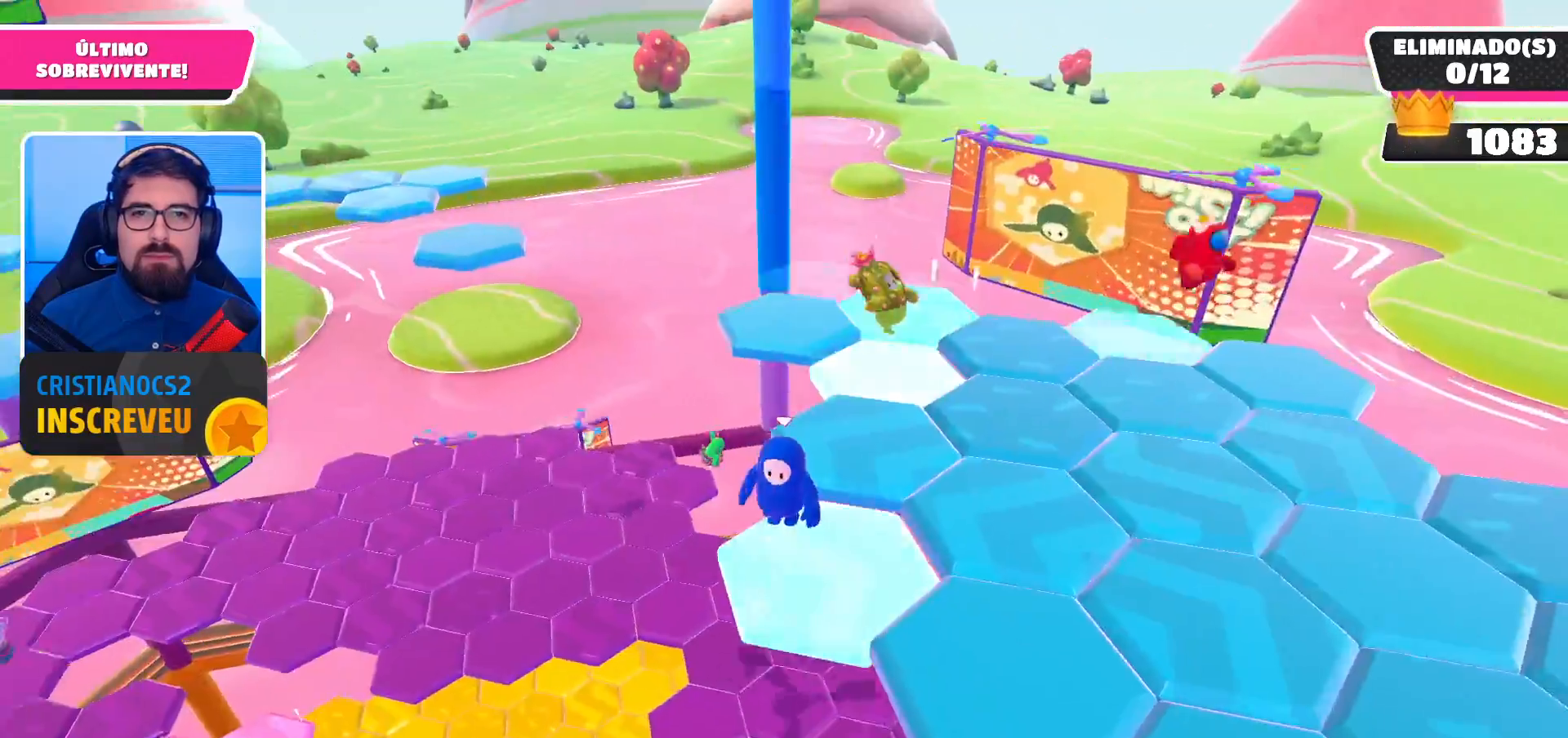
{"buttons": [], "left_stick": "right", "right_stick": "right", "events": [[67, "left_stick", "down-right"], [100, "A", "down"], [267, "A", "up"], [433, "left_stick", "right"], [433, "right_stick", "right"]]}
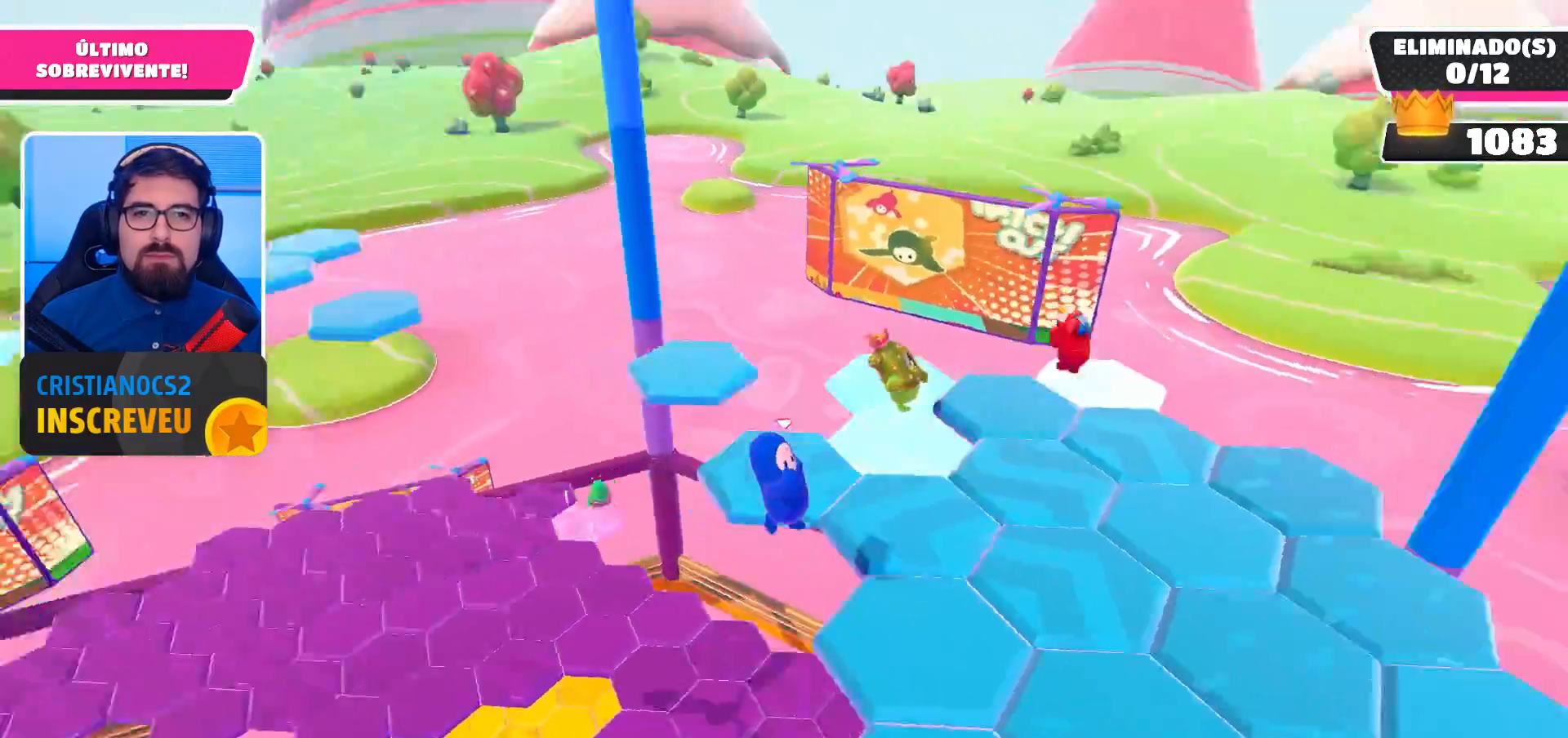
{"buttons": [], "left_stick": "up-right", "right_stick": "center", "events": [[67, "right_stick", "down-right"], [200, "left_stick", "up-right"], [200, "right_stick", "center"]]}
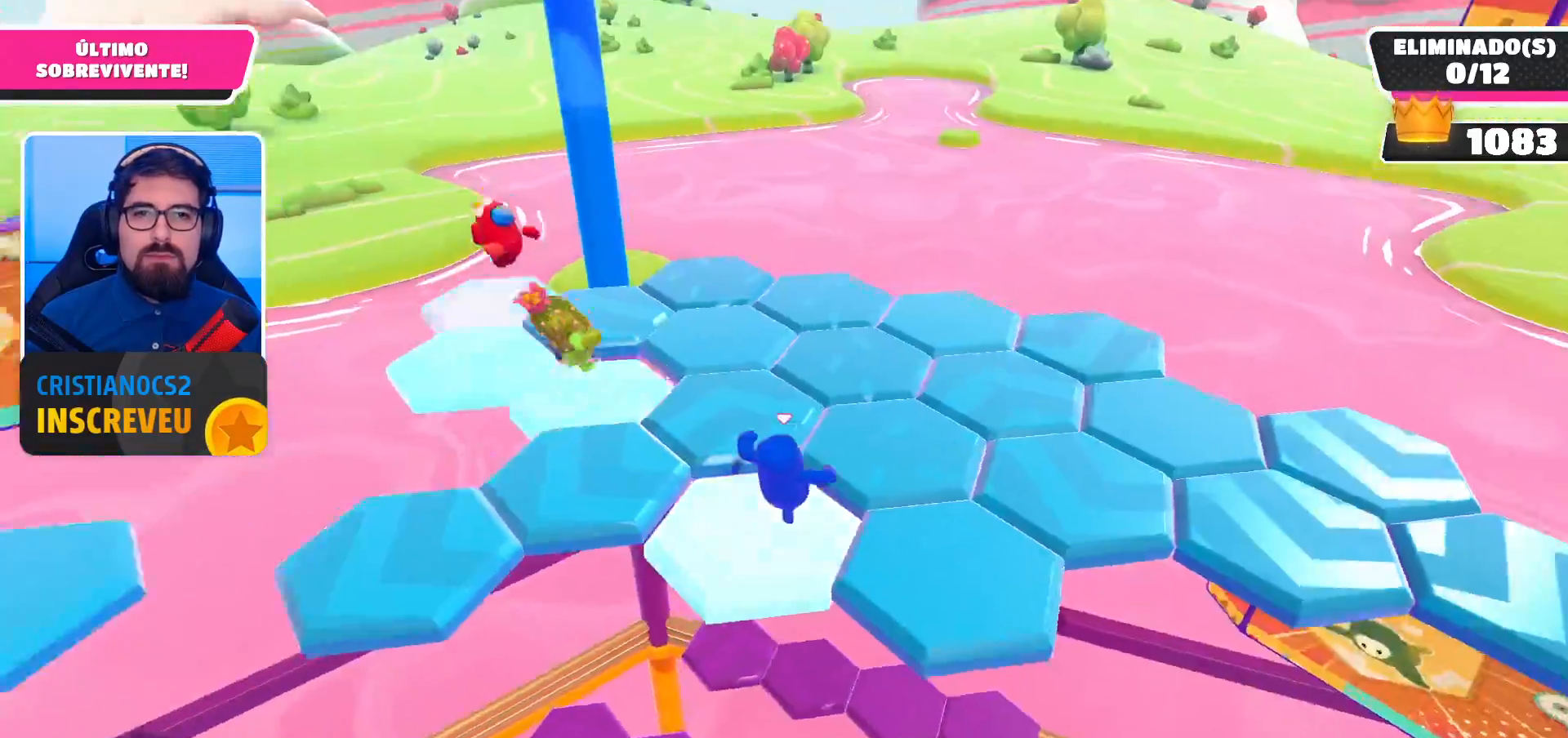
{"buttons": [], "left_stick": "up-right", "right_stick": "center", "events": []}
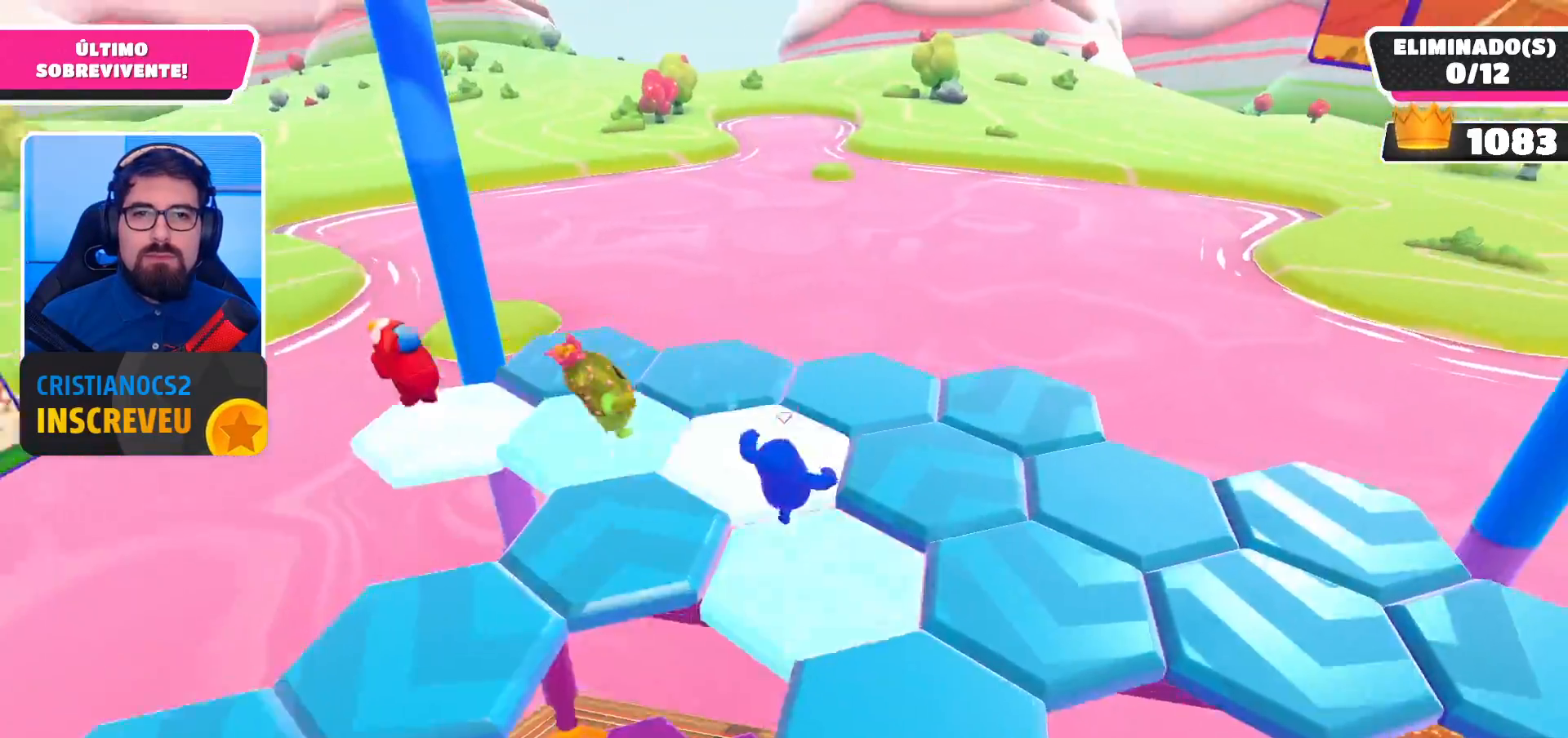
{"buttons": [], "left_stick": "up-right", "right_stick": "center", "events": [[267, "right_stick", "right"], [467, "right_stick", "center"]]}
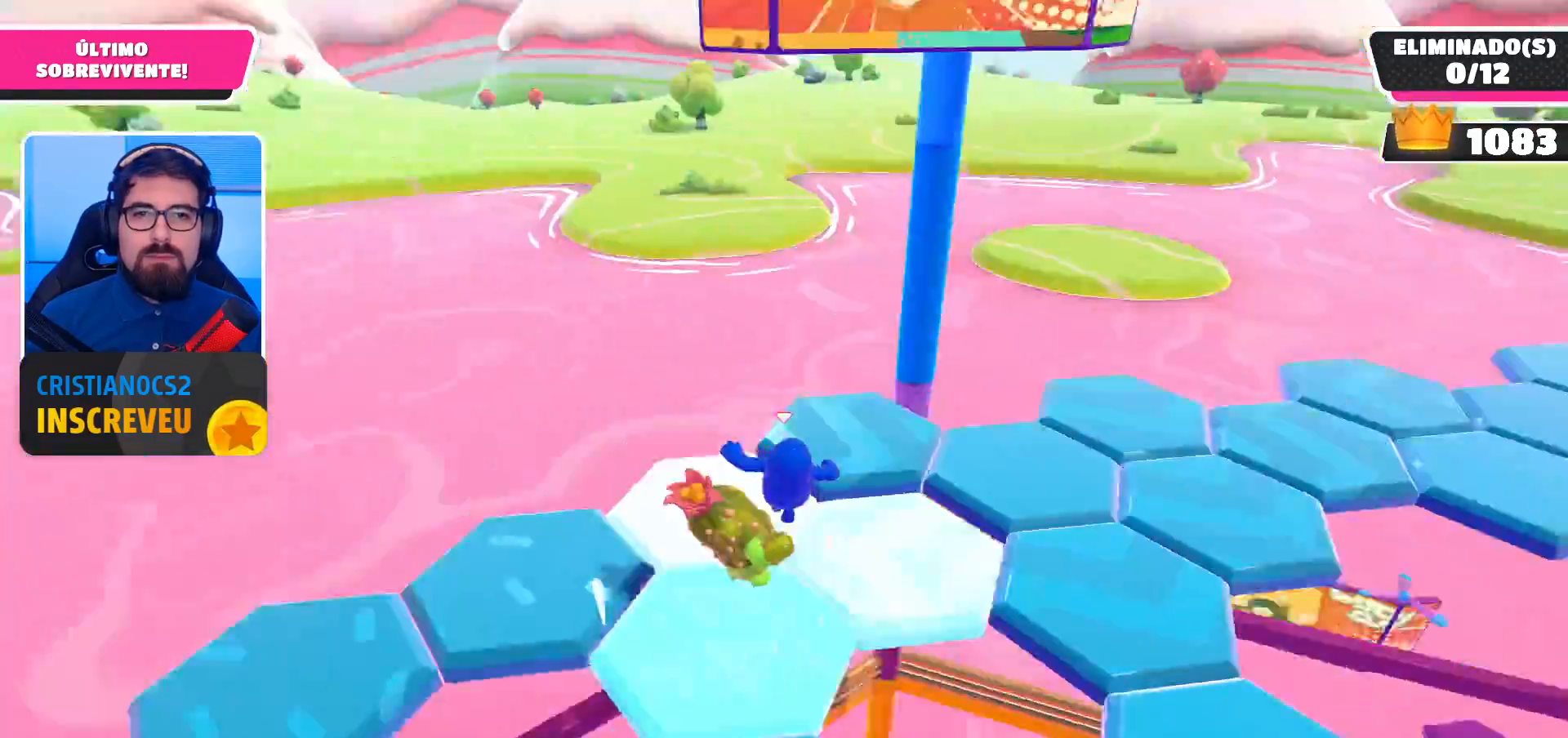
{"buttons": [], "left_stick": "up-right", "right_stick": "right", "events": [[67, "right_stick", "right"], [200, "right_stick", "center"], [267, "right_stick", "right"], [400, "right_stick", "center"], [467, "right_stick", "right"]]}
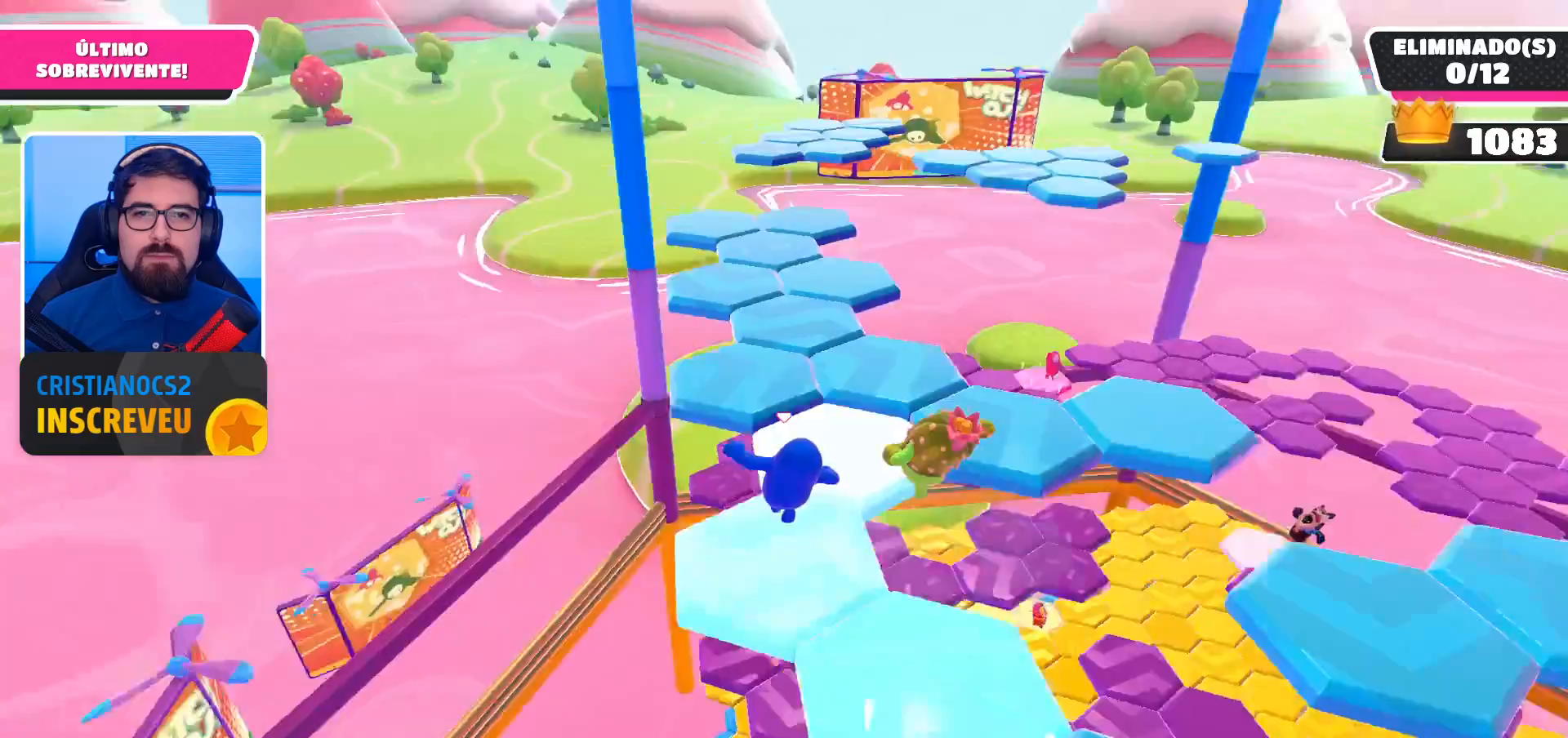
{"buttons": [], "left_stick": "left", "right_stick": "center", "events": [[67, "right_stick", "center"], [133, "left_stick", "up"], [267, "left_stick", "up-left"], [433, "left_stick", "left"]]}
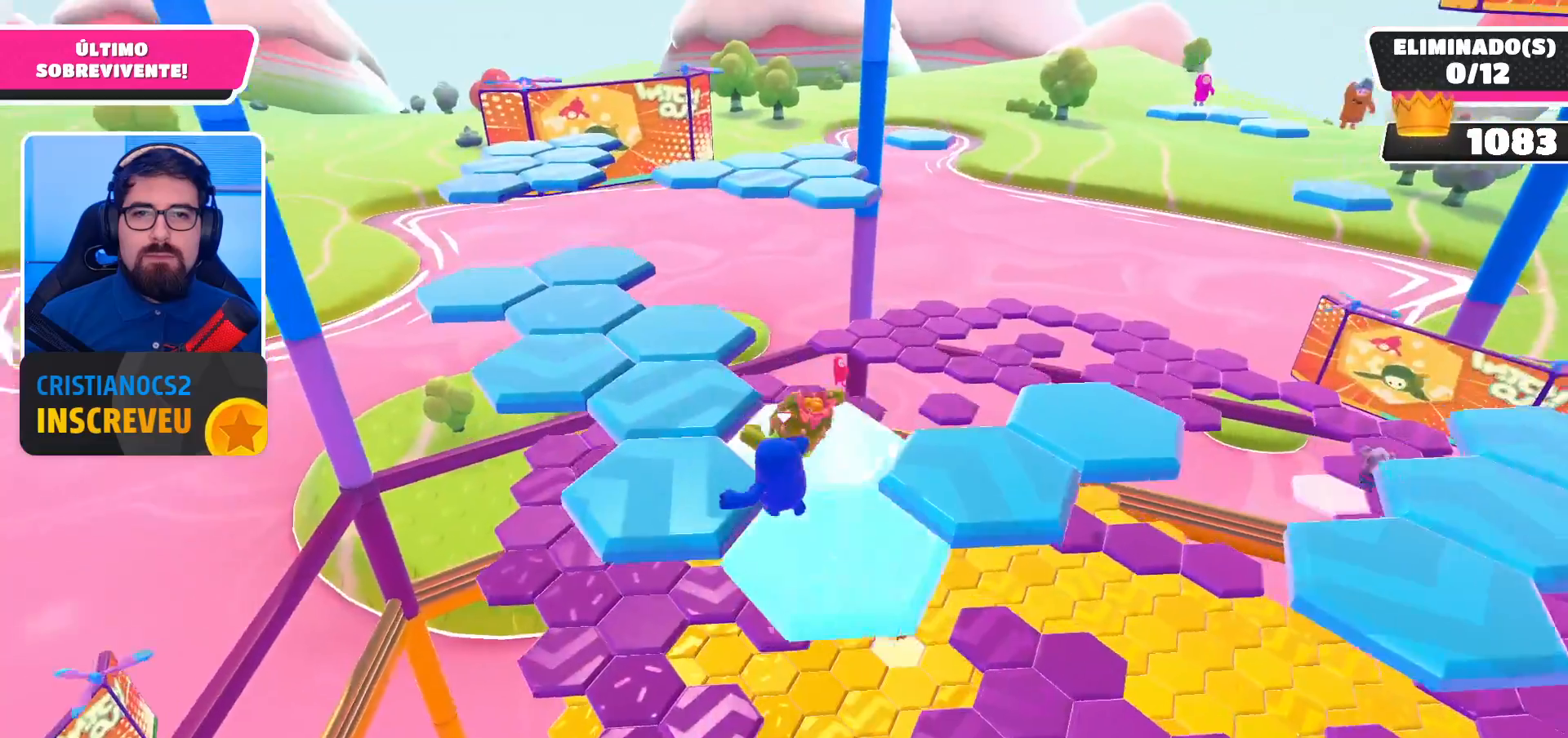
{"buttons": [], "left_stick": "up-right", "right_stick": "center", "events": [[100, "right_stick", "right"], [233, "left_stick", "center"], [300, "left_stick", "right"], [333, "right_stick", "center"], [400, "left_stick", "up-right"]]}
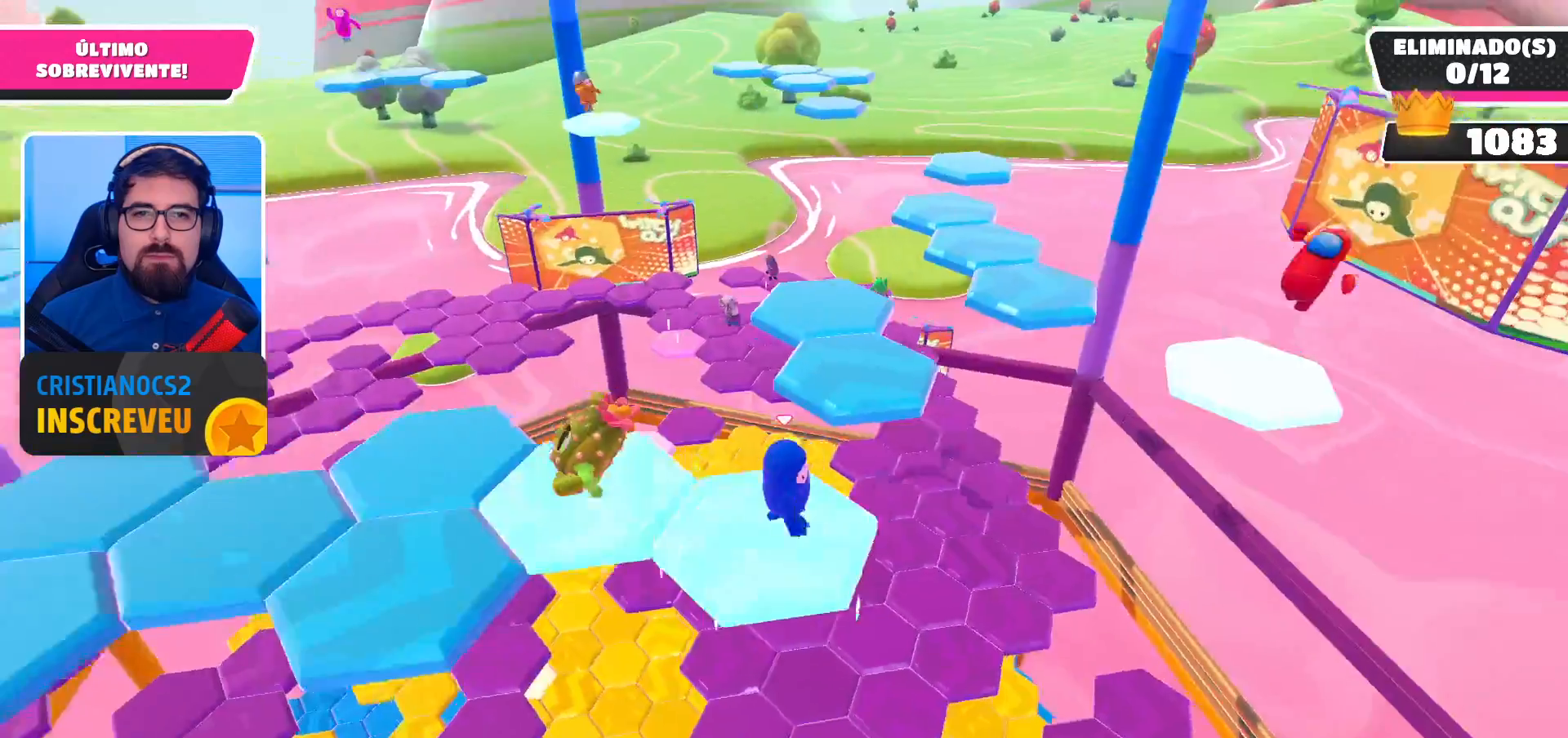
{"buttons": [], "left_stick": "up", "right_stick": "center", "events": [[133, "left_stick", "up"], [200, "A", "down"], [500, "A", "up"]]}
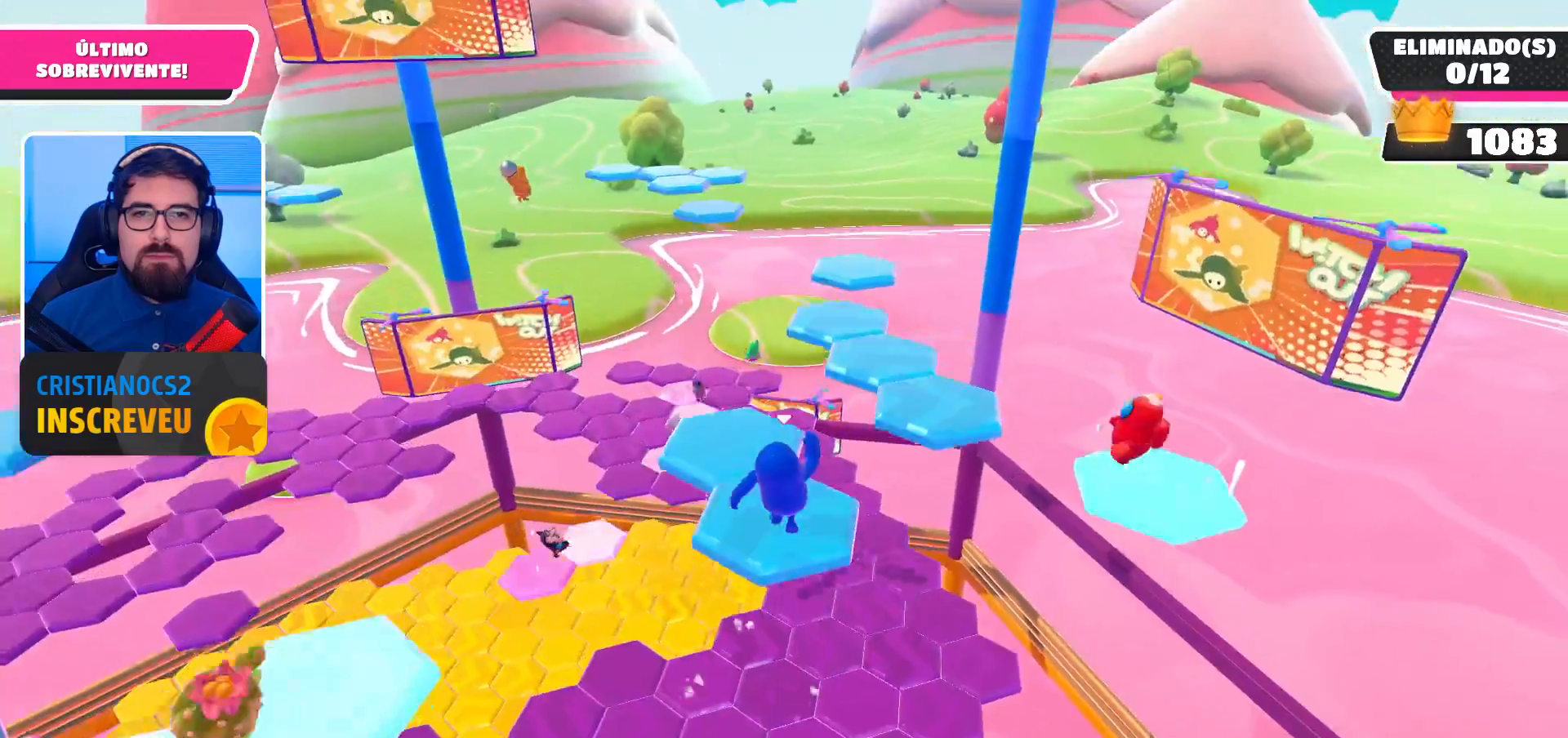
{"buttons": [], "left_stick": "up", "right_stick": "center", "events": []}
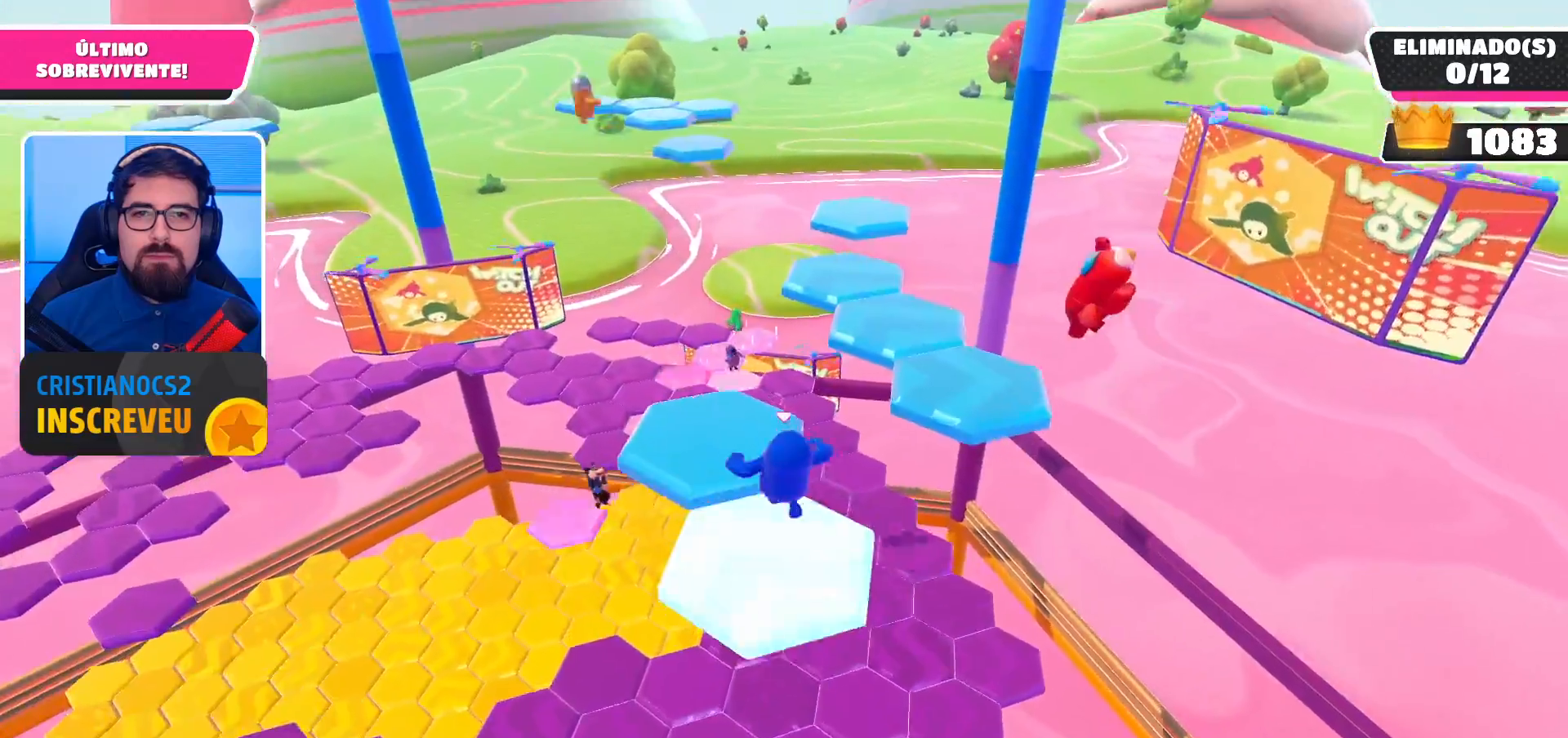
{"buttons": ["A"], "left_stick": "up-right", "right_stick": "center", "events": [[233, "left_stick", "up-right"], [400, "A", "down"]]}
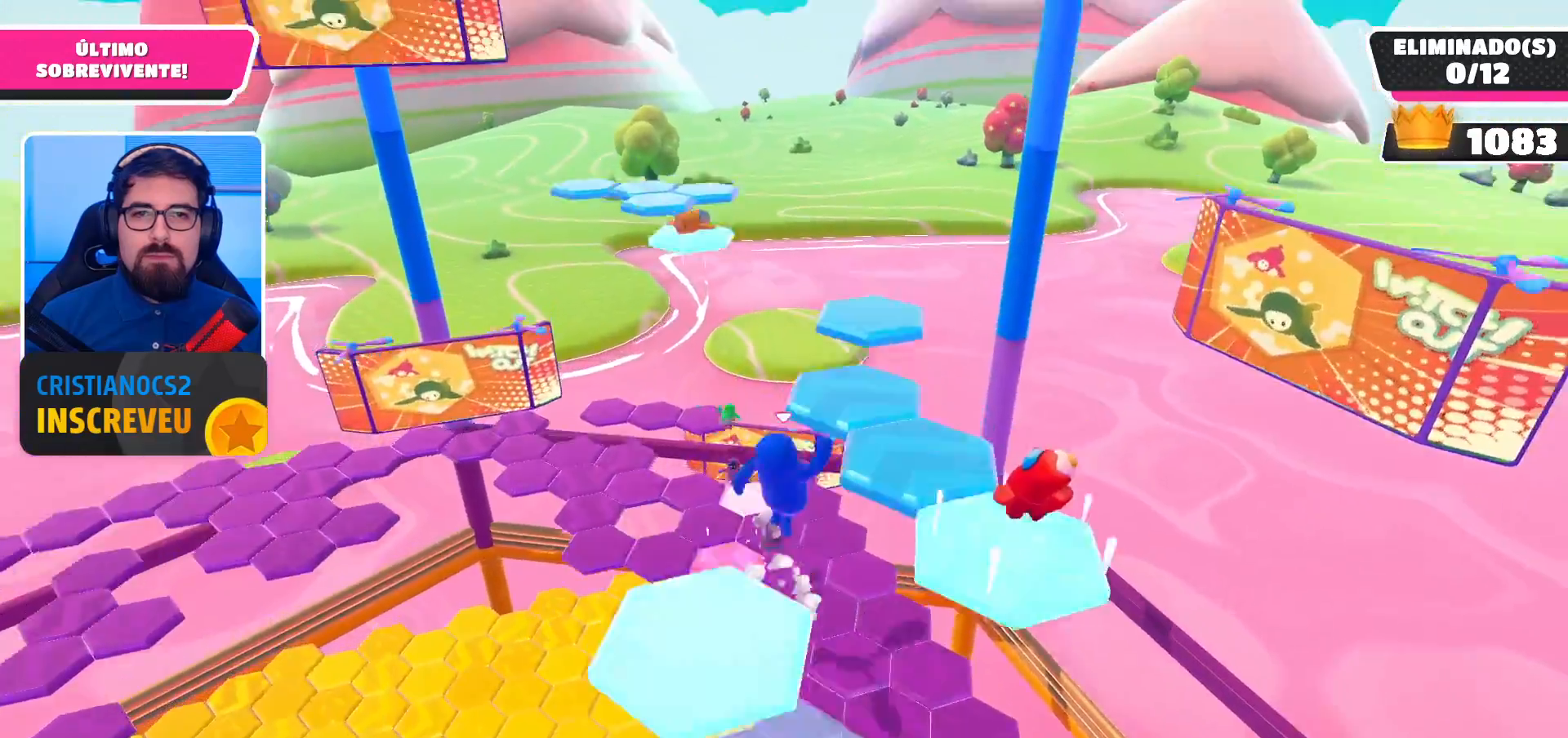
{"buttons": [], "left_stick": "up-left", "right_stick": "center", "events": [[33, "A", "up"], [167, "X", "down"], [167, "left_stick", "up"], [233, "X", "up"], [400, "left_stick", "up-left"]]}
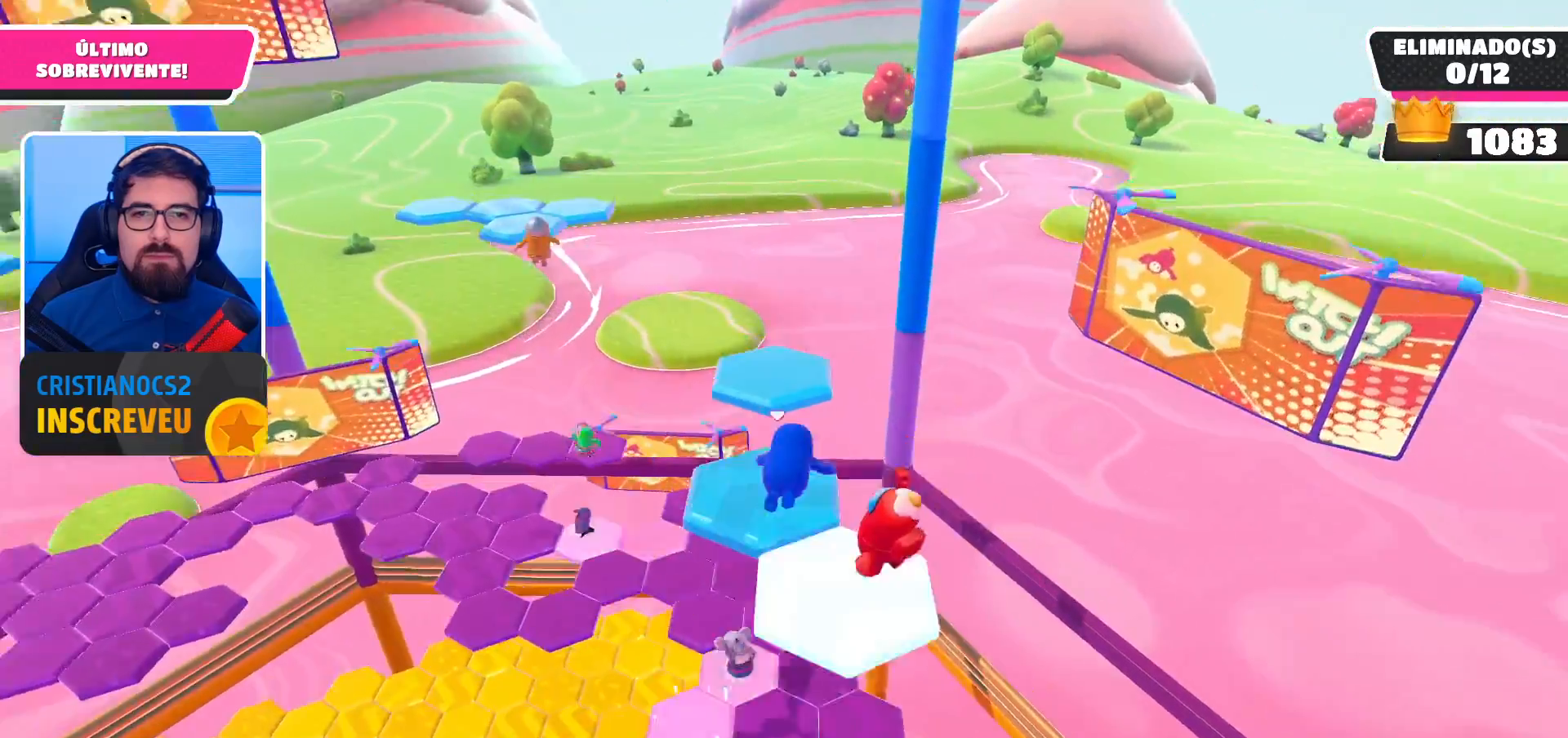
{"buttons": [], "left_stick": "up-left", "right_stick": "center", "events": []}
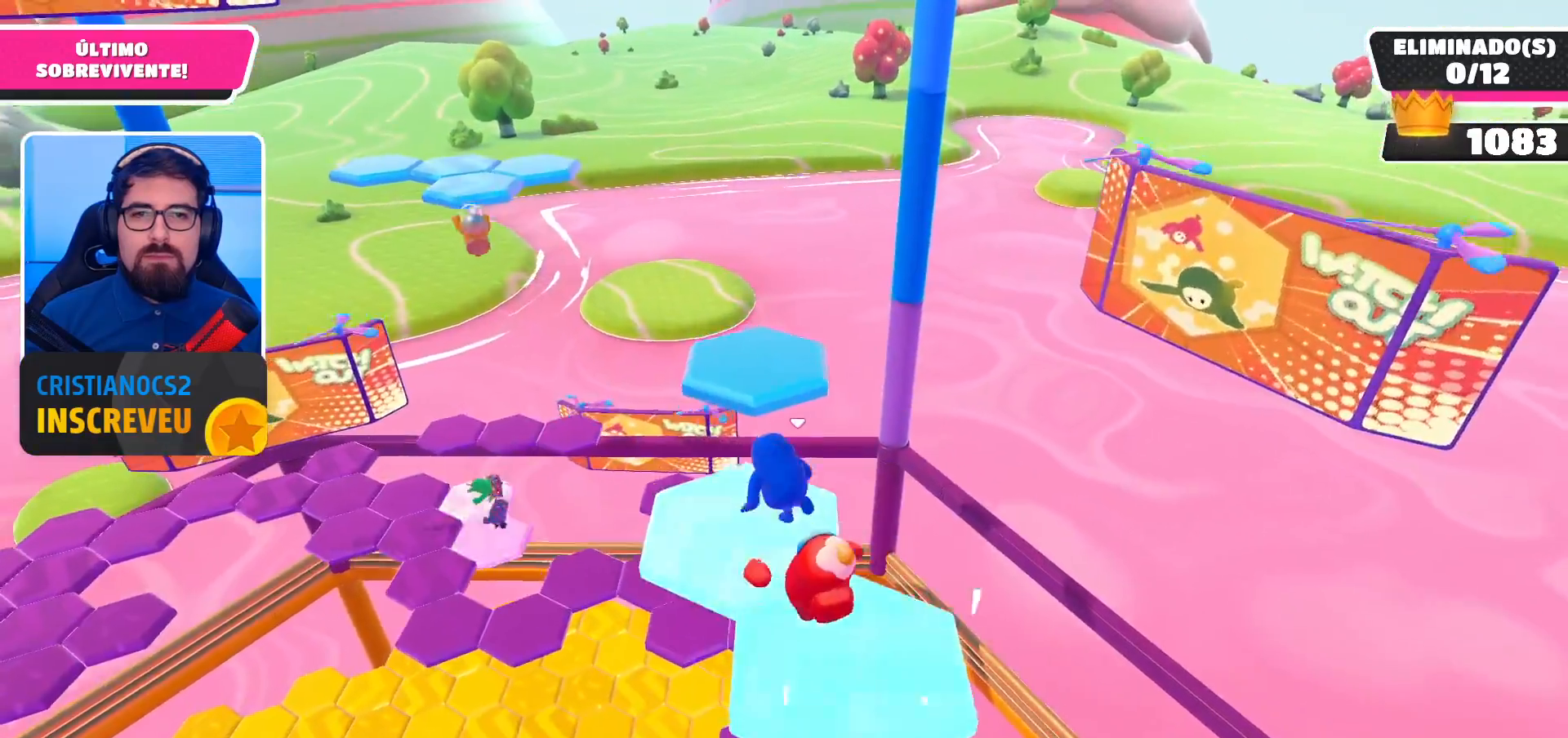
{"buttons": [], "left_stick": "up", "right_stick": "center", "events": [[233, "A", "down"], [233, "left_stick", "up"], [467, "A", "up"]]}
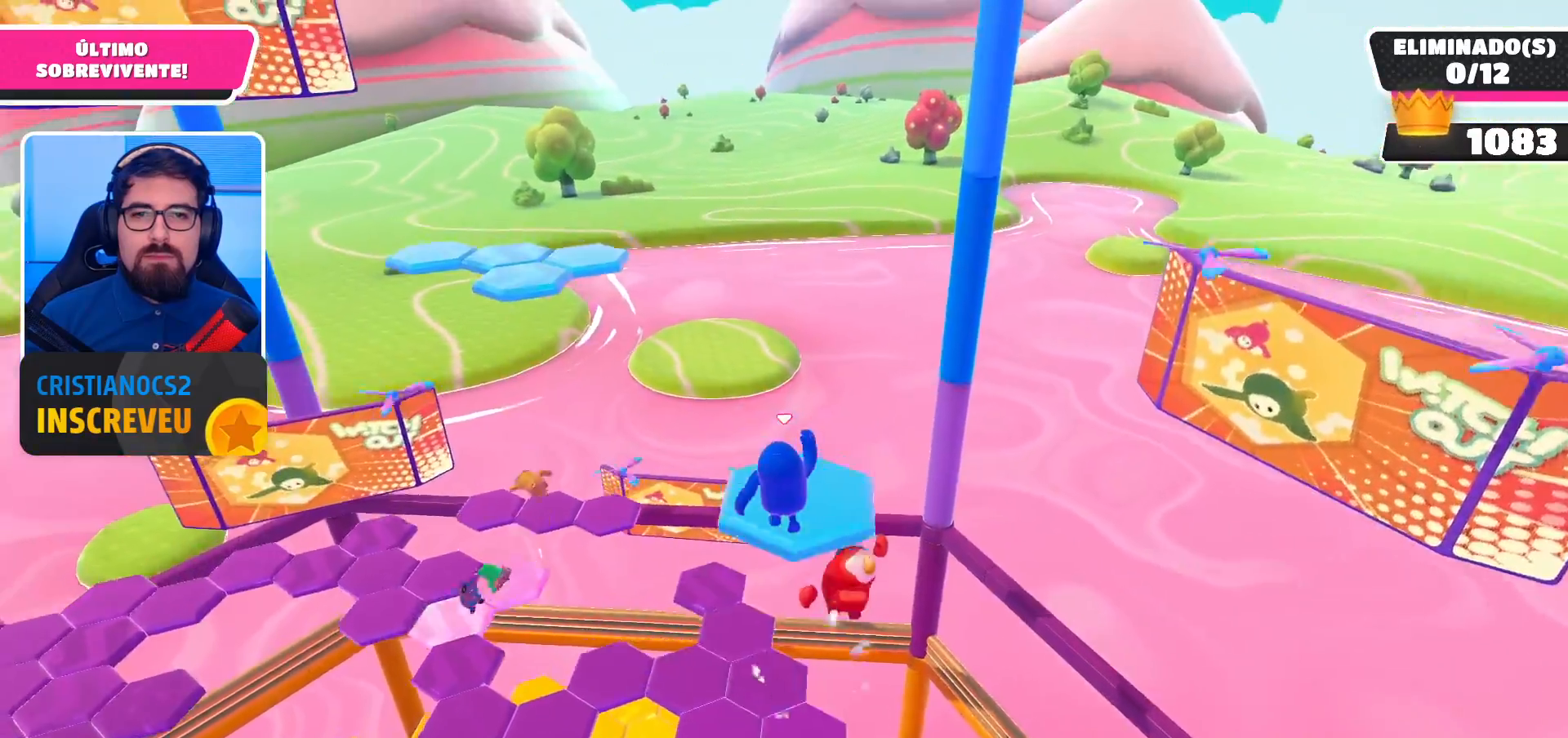
{"buttons": [], "left_stick": "right", "right_stick": "center", "events": [[100, "right_stick", "down-left"], [167, "left_stick", "up-right"], [333, "left_stick", "center"], [433, "left_stick", "right"], [467, "right_stick", "center"]]}
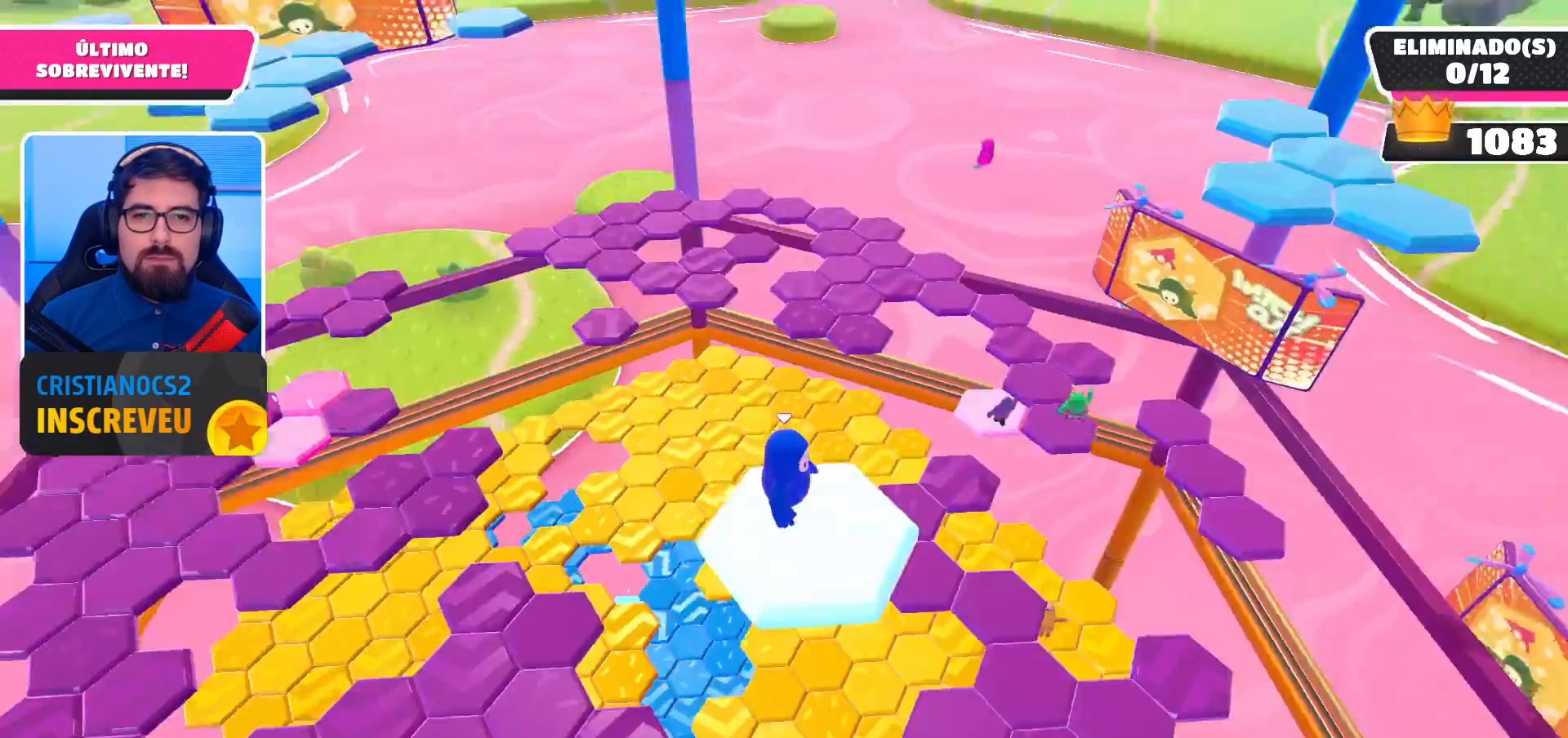
{"buttons": [], "left_stick": "up-right", "right_stick": "center", "events": [[67, "left_stick", "up-right"]]}
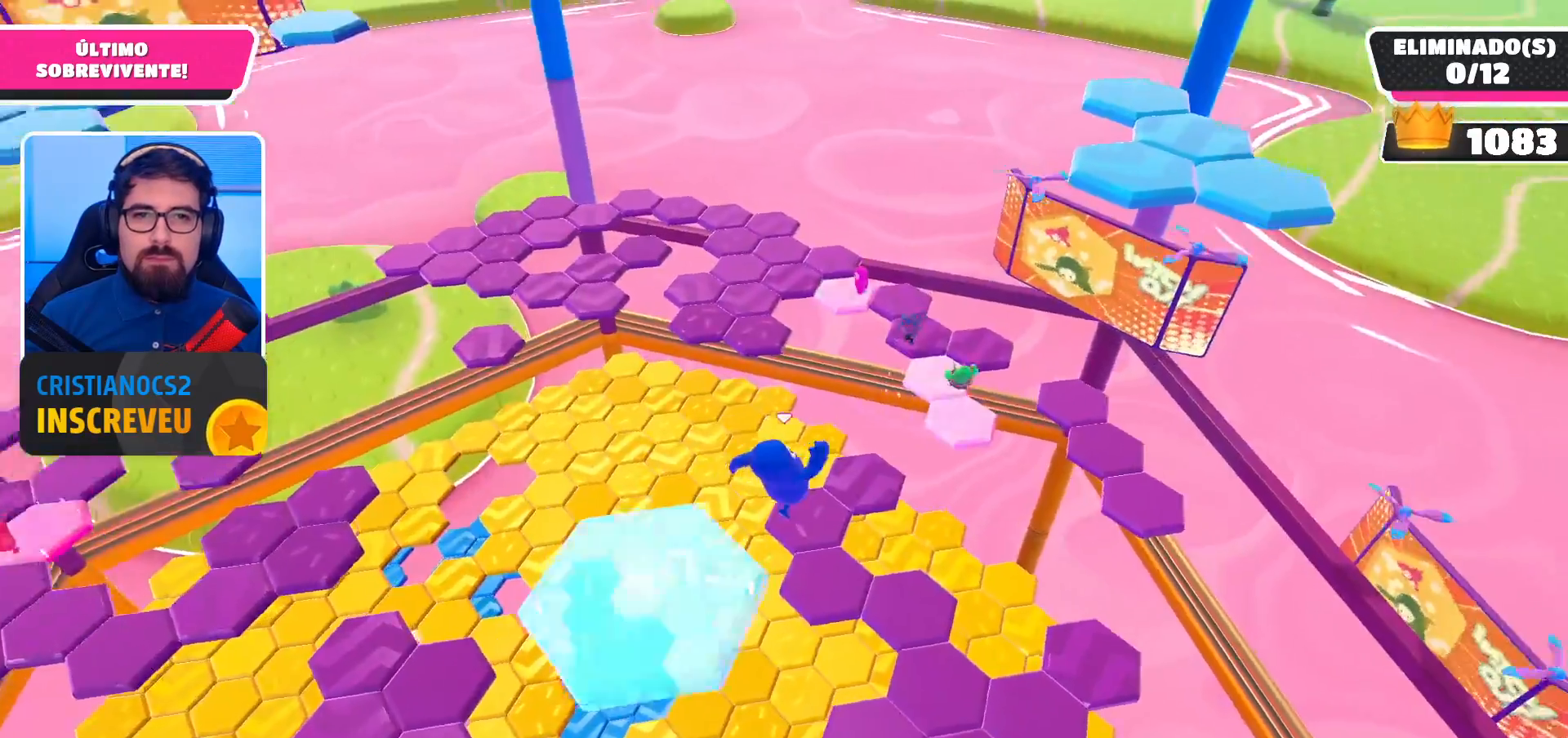
{"buttons": [], "left_stick": "up-right", "right_stick": "up-left", "events": [[367, "right_stick", "up-left"]]}
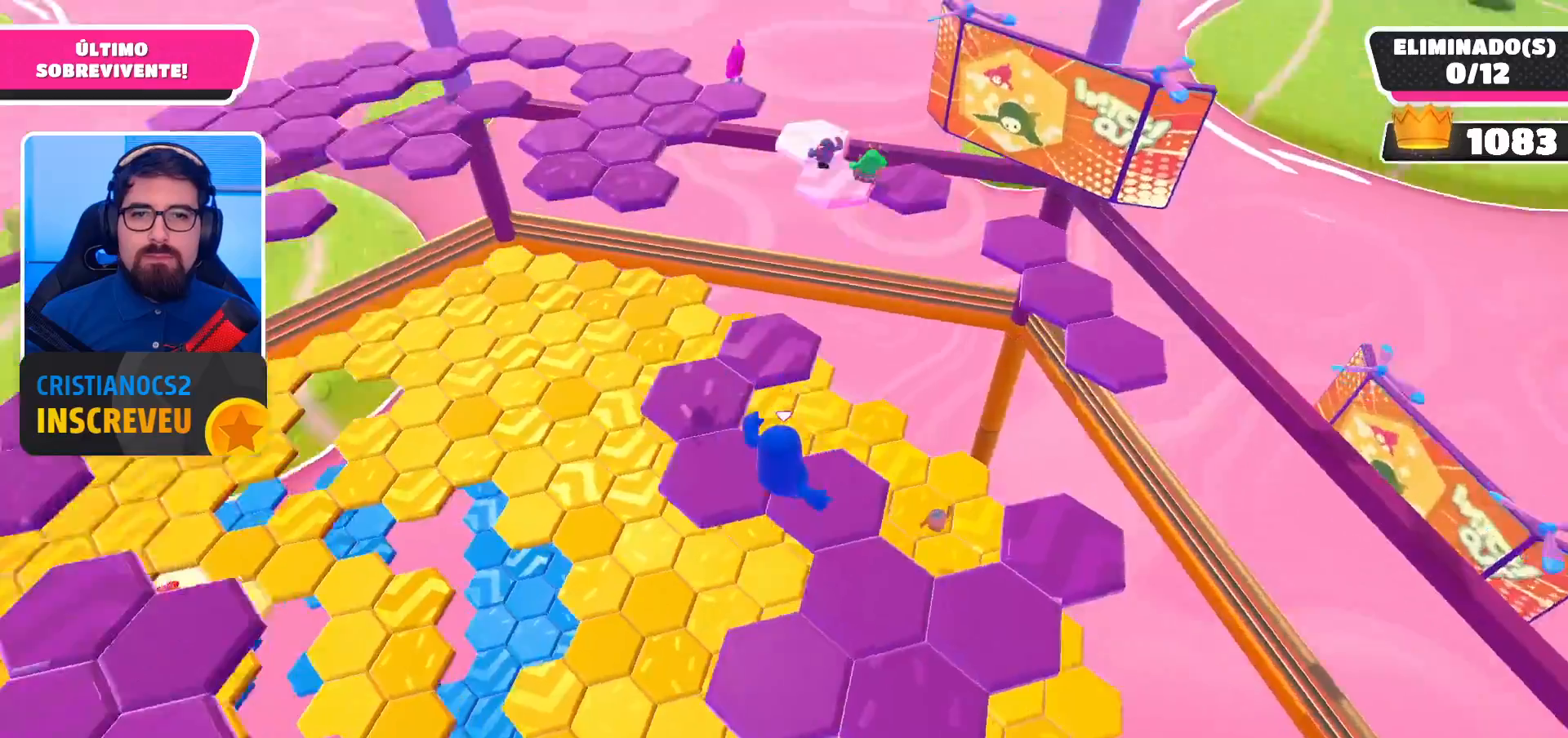
{"buttons": [], "left_stick": "up-right", "right_stick": "center", "events": [[267, "left_stick", "center"], [400, "right_stick", "center"], [433, "left_stick", "up-right"]]}
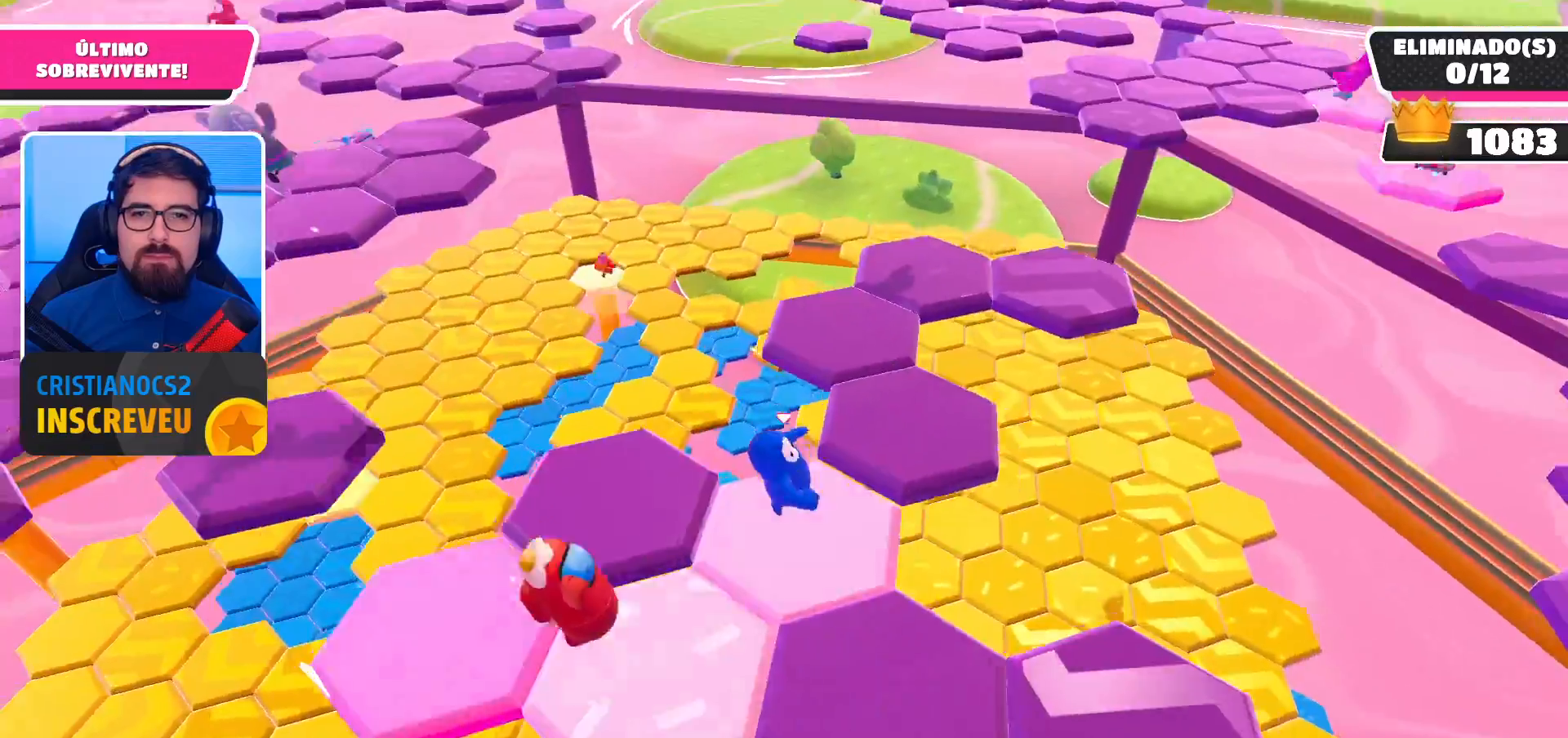
{"buttons": [], "left_stick": "up-right", "right_stick": "left", "events": [[300, "right_stick", "left"]]}
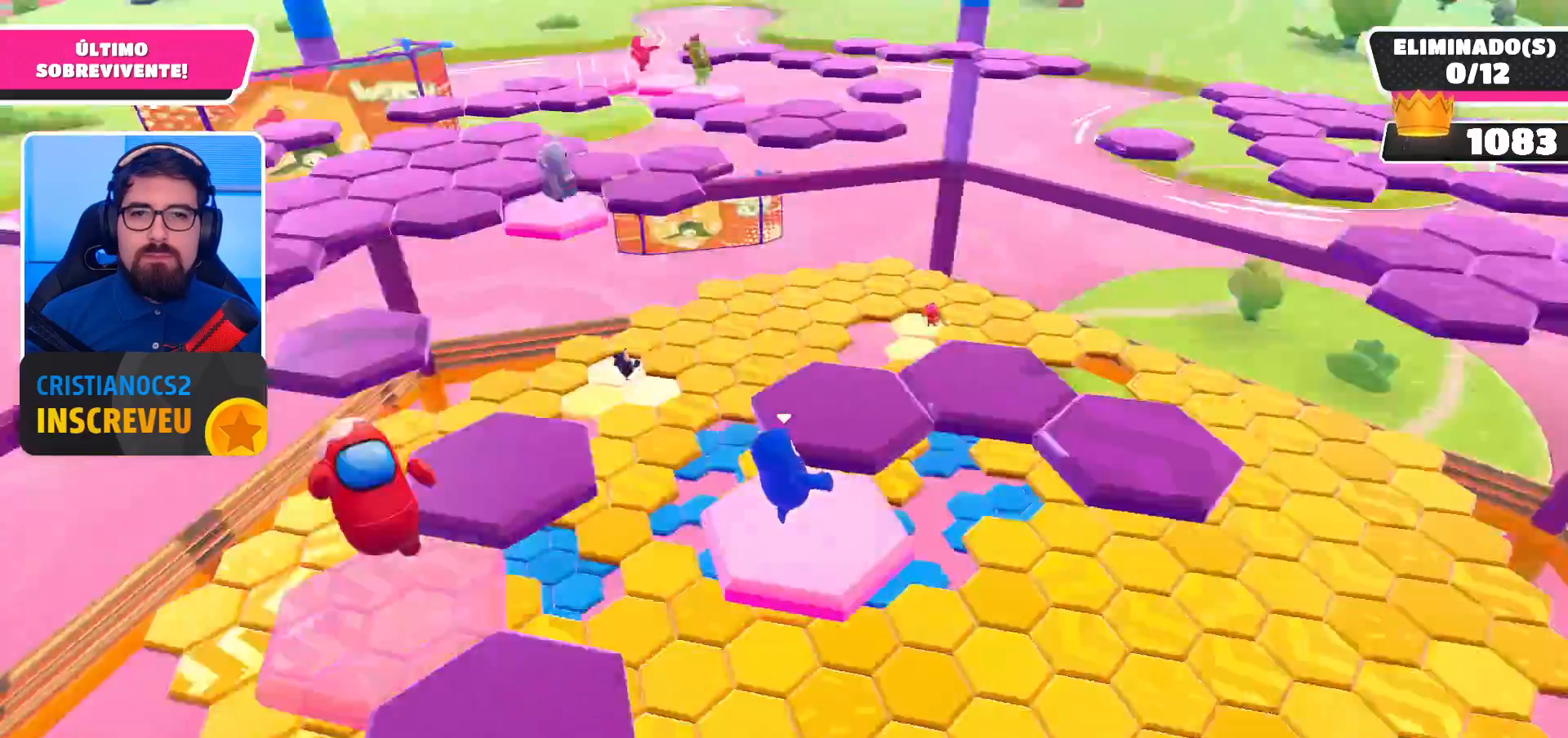
{"buttons": [], "left_stick": "up-left", "right_stick": "center", "events": [[67, "right_stick", "center"], [267, "left_stick", "up-left"]]}
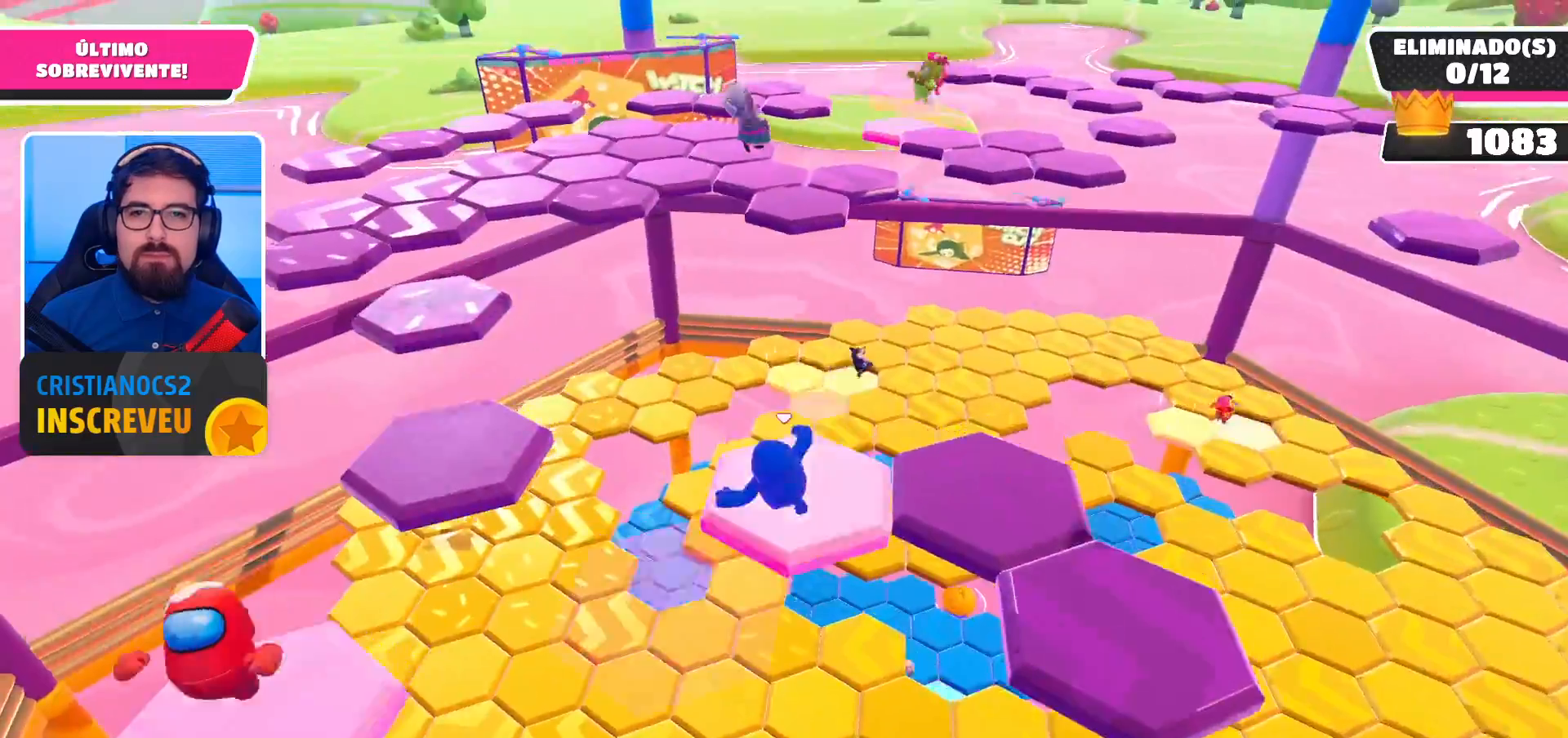
{"buttons": [], "left_stick": "center", "right_stick": "center", "events": [[67, "A", "down"], [133, "left_stick", "left"], [167, "A", "up"], [267, "X", "down"], [333, "X", "up"], [367, "left_stick", "down-left"], [467, "left_stick", "center"]]}